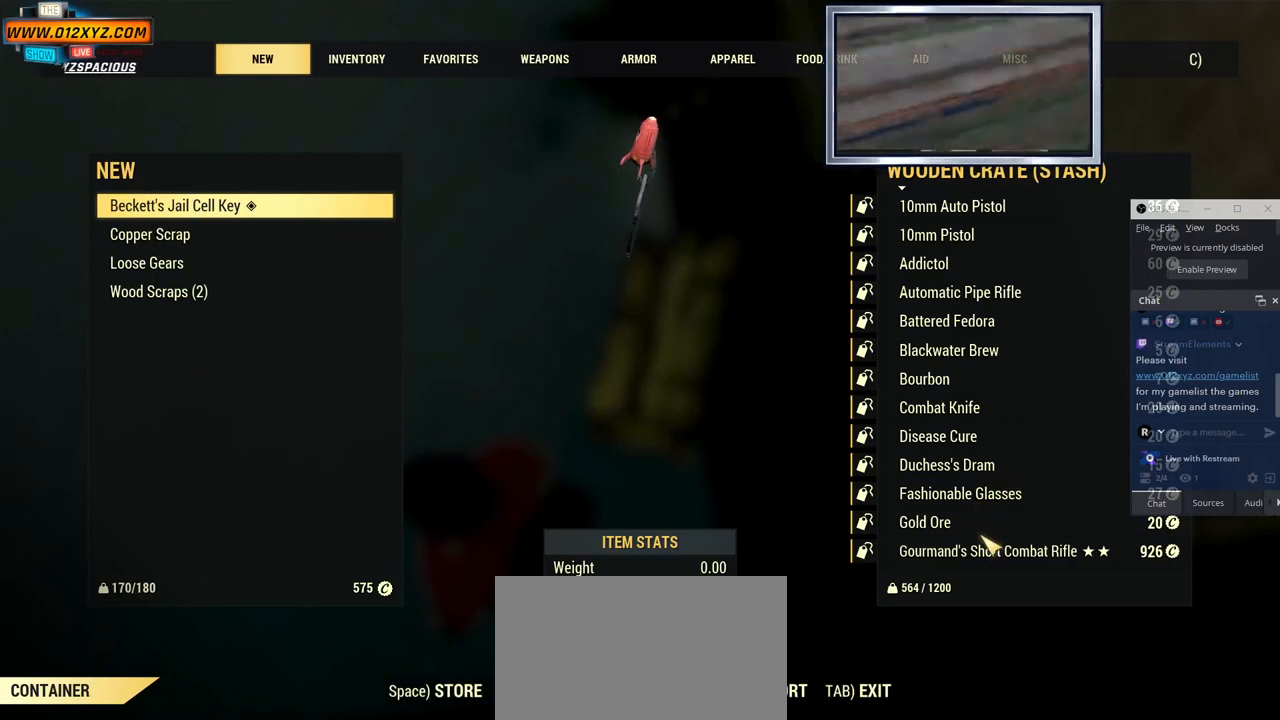
Gameplay with keyboard and mouse; each line is a JSON object with the keys and mouse buttons held at the frame after it. "events" lists presses ("down") and releases ("up") of "1", "2", "3", "4", "5", "a", "alt", "b", "c", "ctrl", "d", "e", "f", "g", "q", "r", "s", "shift", "space", "t", "tab", "v", "w", "x", "z", "mouse_left", "mouse_wheel", "mouse_right", "mouse_mb4" and "mouse_mb5" between this image and that frame as [ms after this image, input, new state], when the widget could be followed in between. "mouse_left", "mouse_wheel", "mouse_right", "mouse_mb4", "mouse_mb5" = the "left", "wheel", "right", "mb4", "mb5" buttons of the "mouse" list. No other keys are recorded. "wheel" means that the mouse wheel is clicked or scrolled. Not read: mouse_move.
{"keys": [], "mouse": [], "events": []}
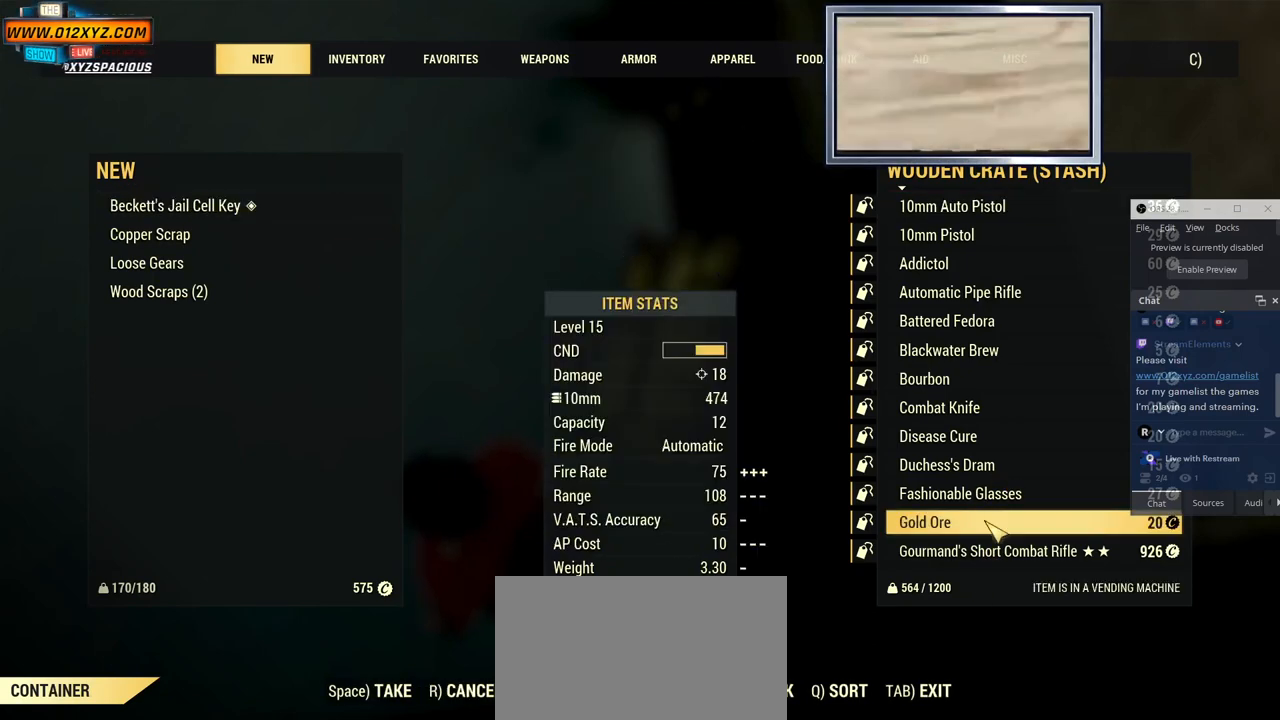
{"keys": [], "mouse": [], "events": []}
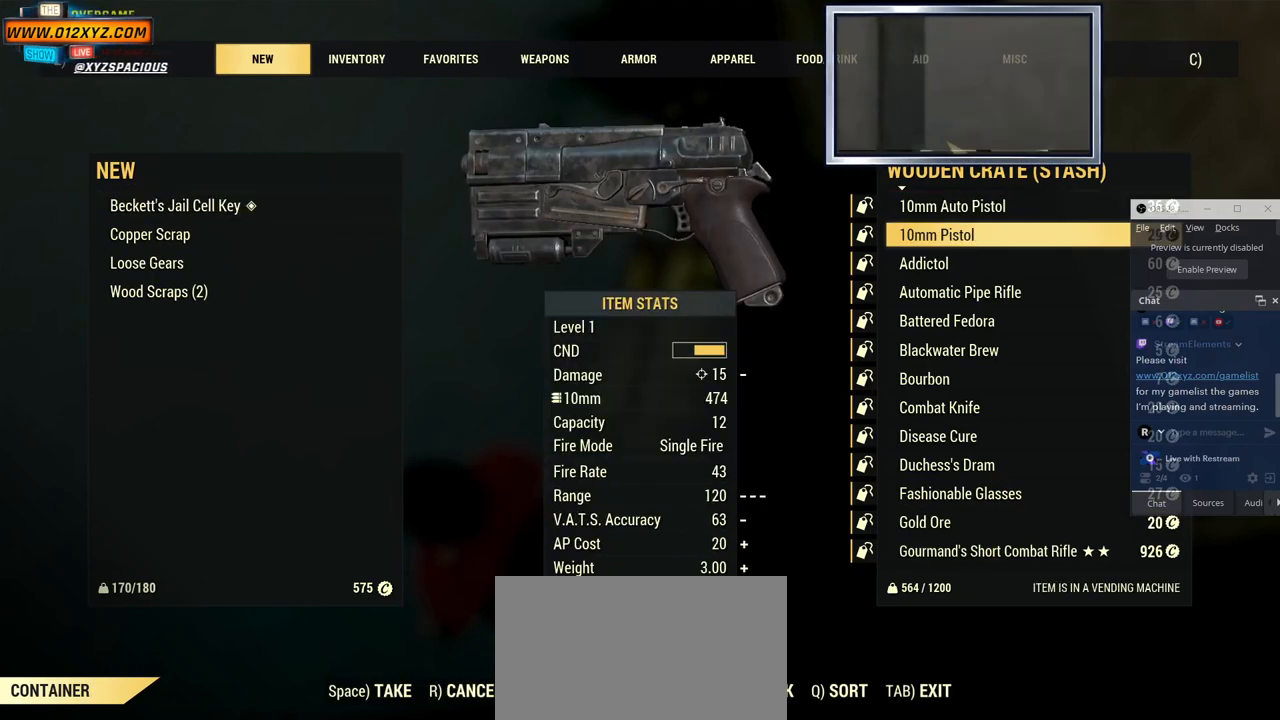
{"keys": [], "mouse": [], "events": []}
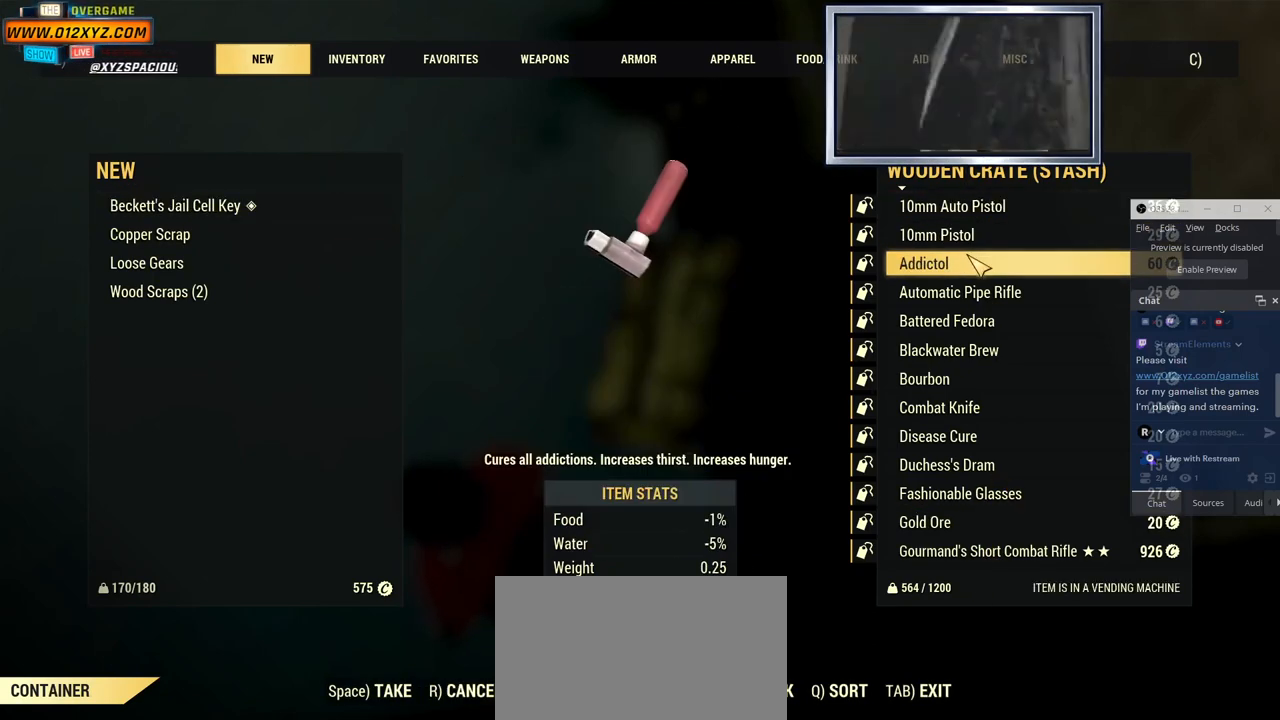
{"keys": [], "mouse": [], "events": []}
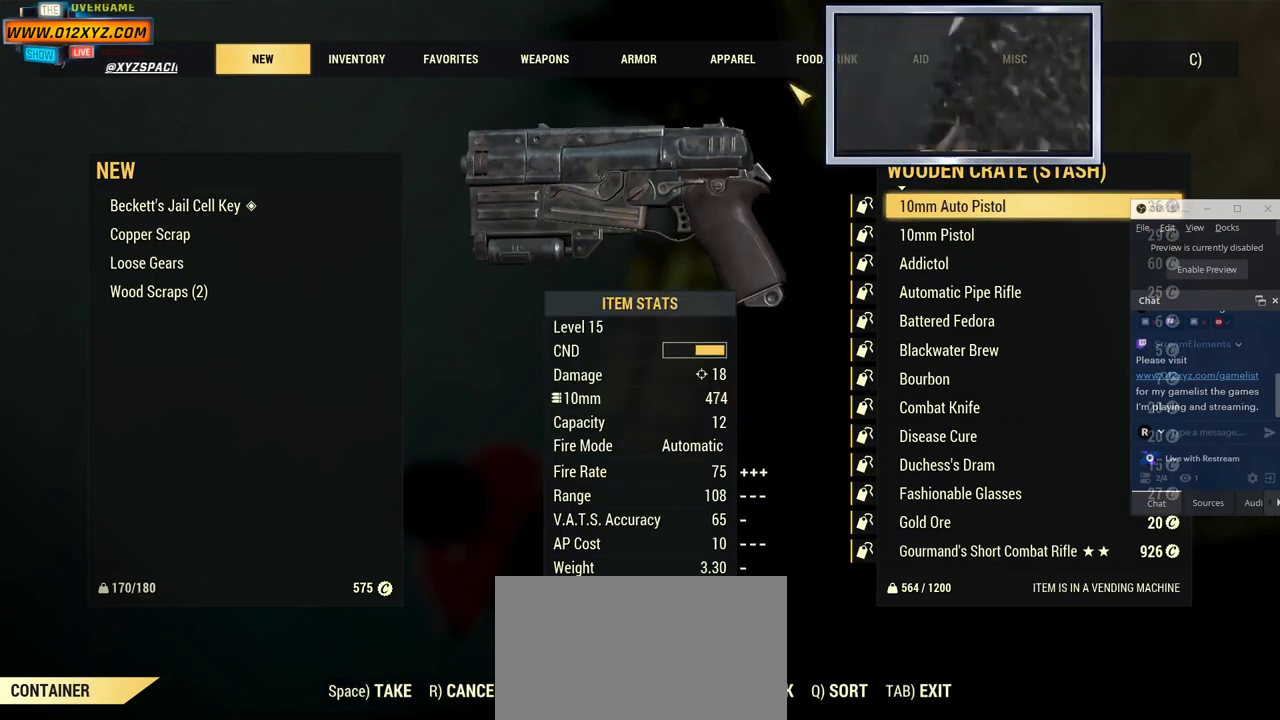
{"keys": [], "mouse": ["left"], "events": [[500, "mouse_left", "down"]]}
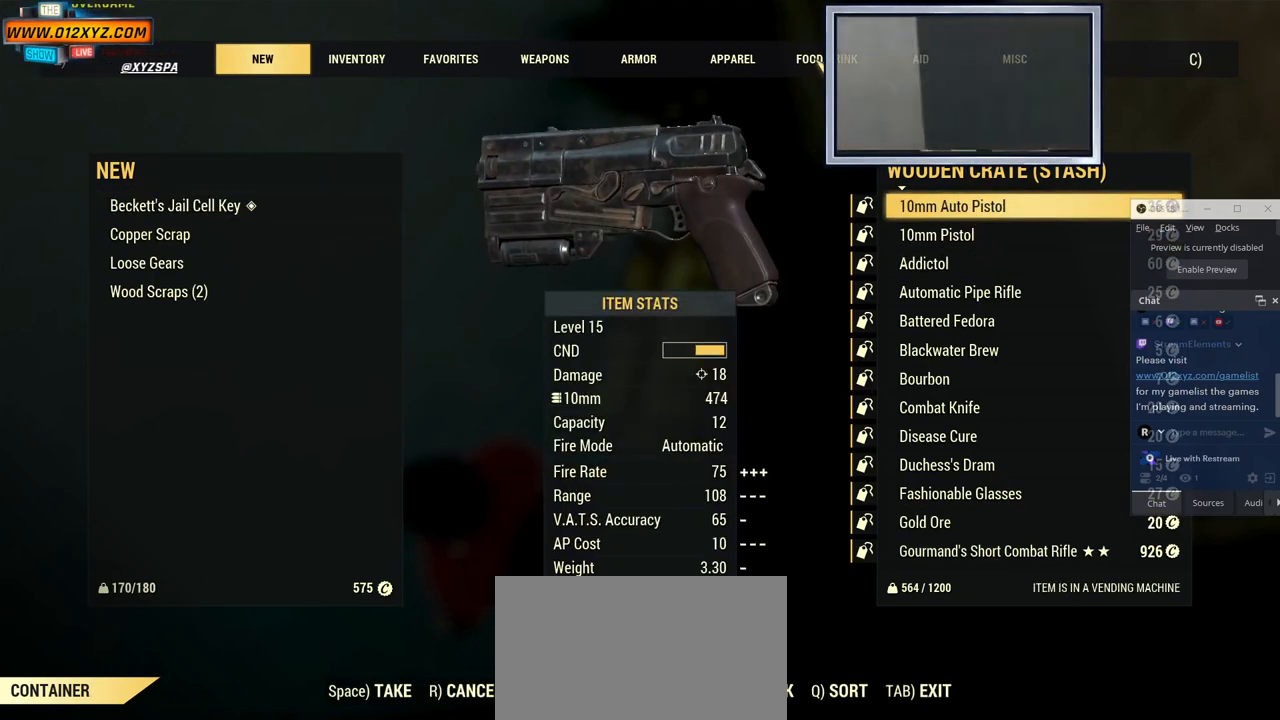
{"keys": [], "mouse": [], "events": [[167, "mouse_left", "up"]]}
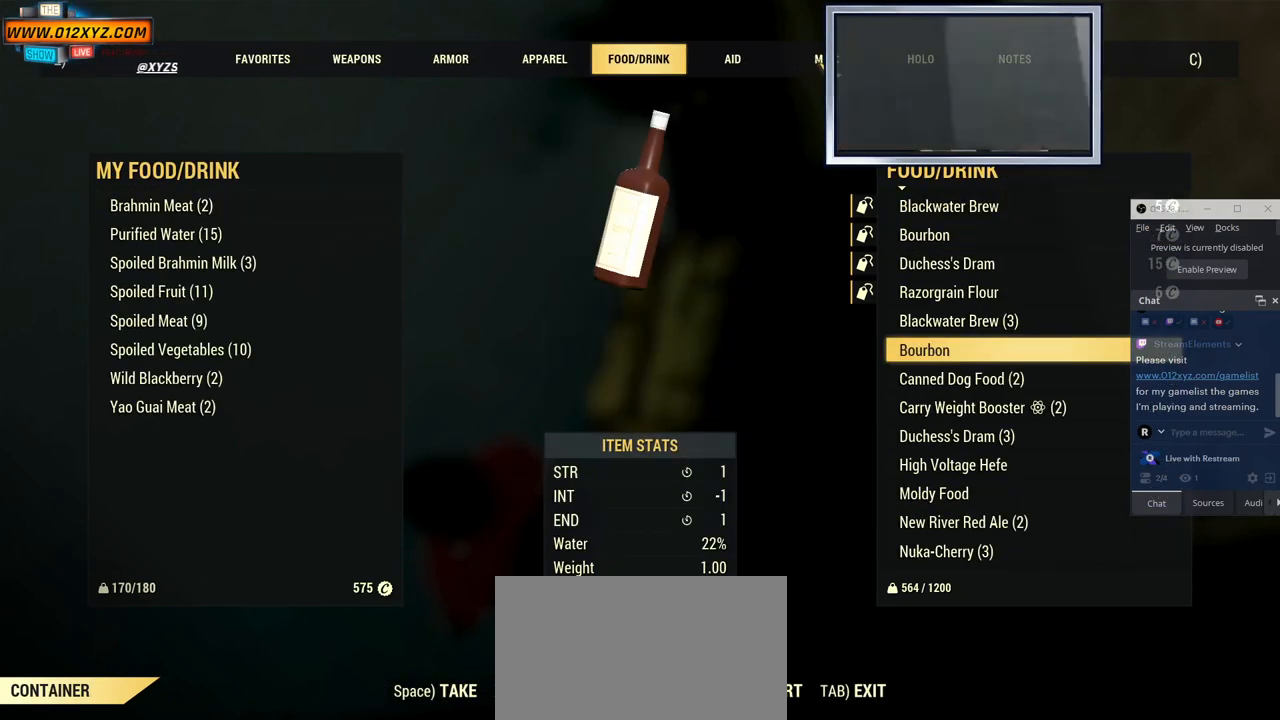
{"keys": [], "mouse": [], "events": []}
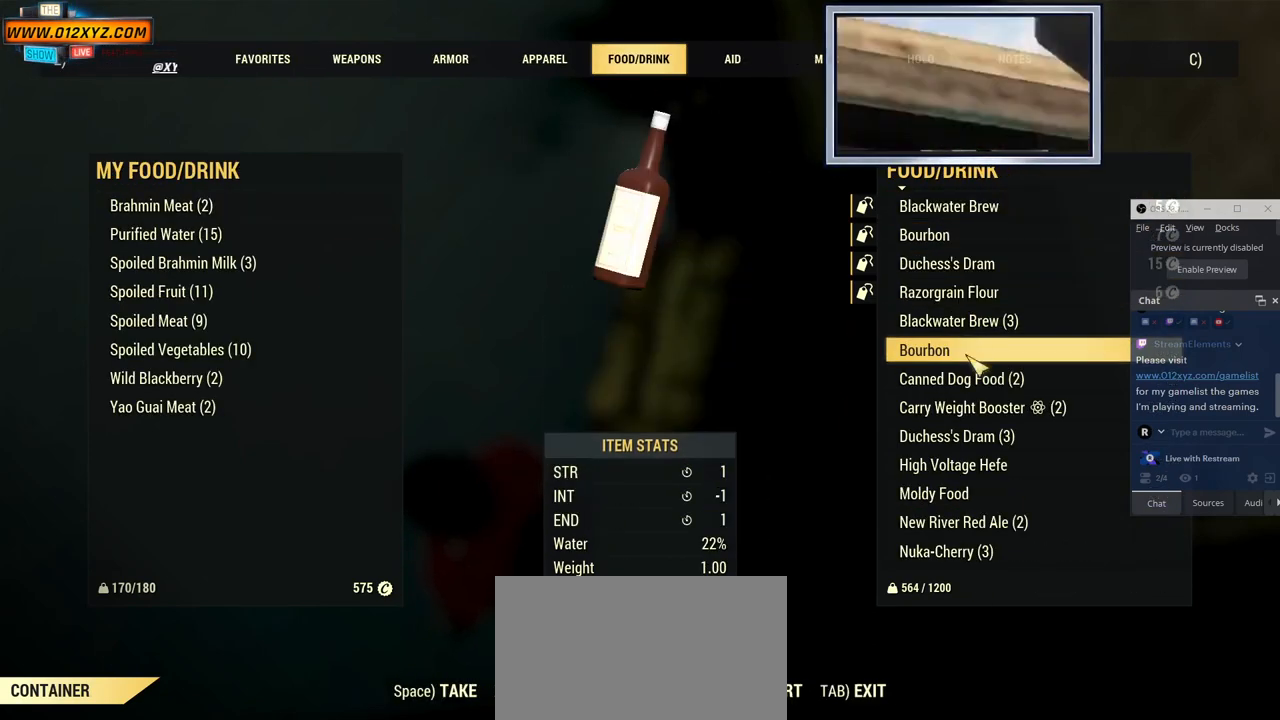
{"keys": [], "mouse": [], "events": []}
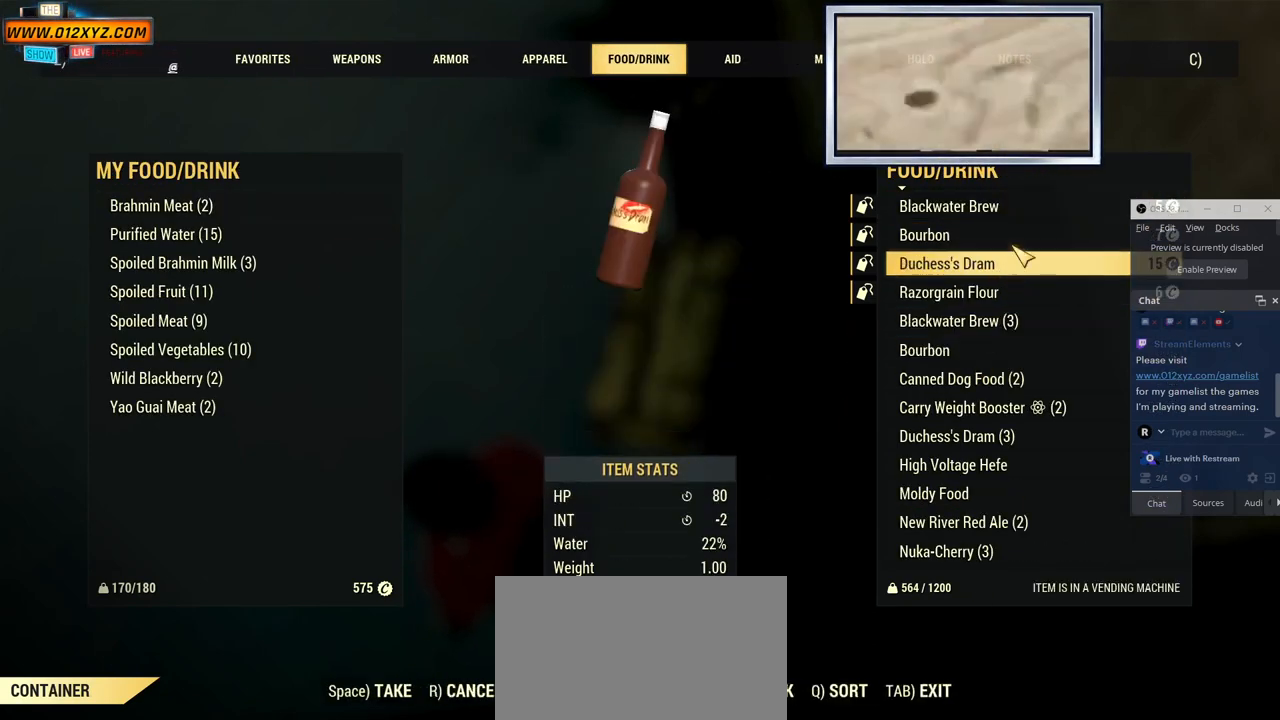
{"keys": [], "mouse": [], "events": [[267, "mouse_wheel", "down"], [467, "mouse_wheel", "up"]]}
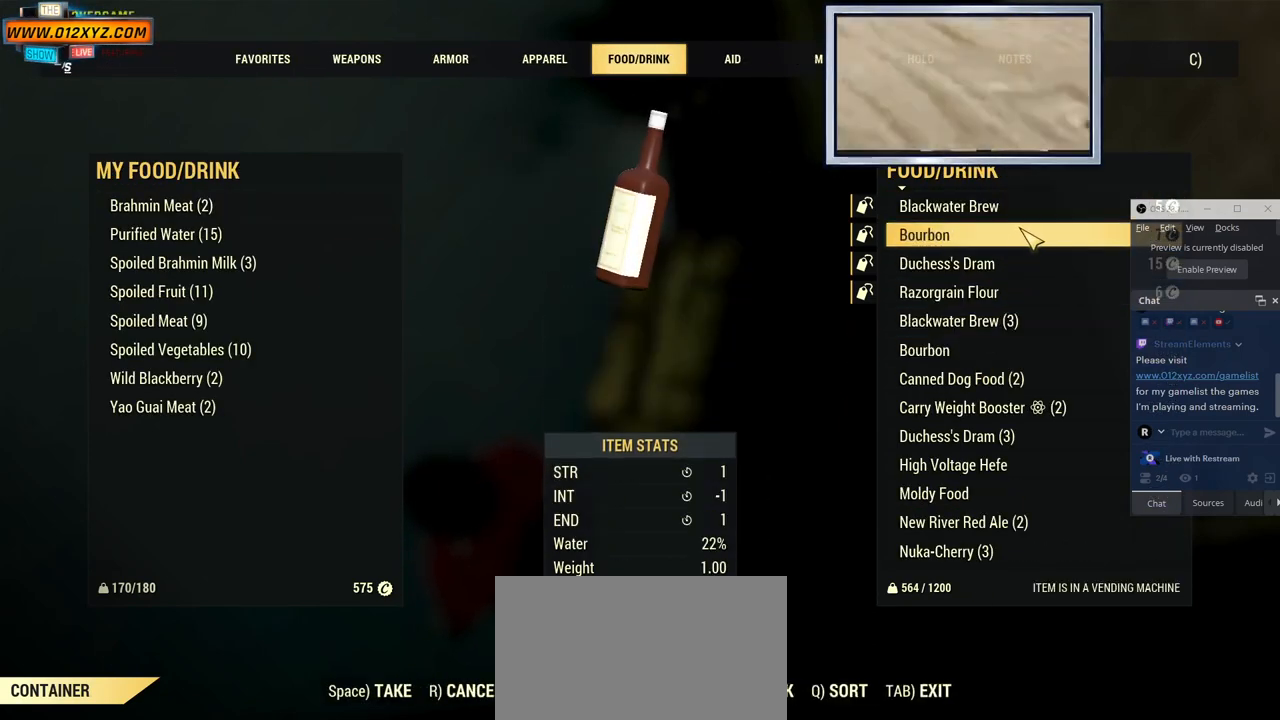
{"keys": [], "mouse": [], "events": [[300, "mouse_wheel", "down"], [467, "mouse_wheel", "up"]]}
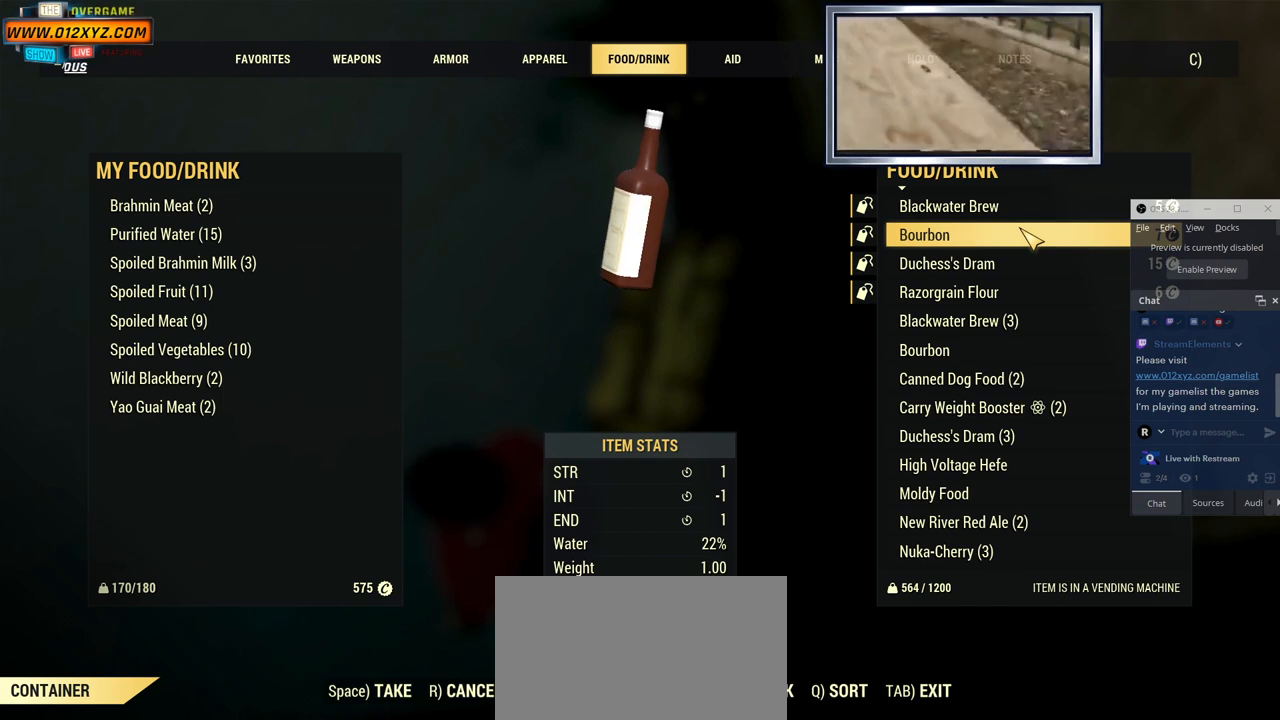
{"keys": [], "mouse": [], "events": []}
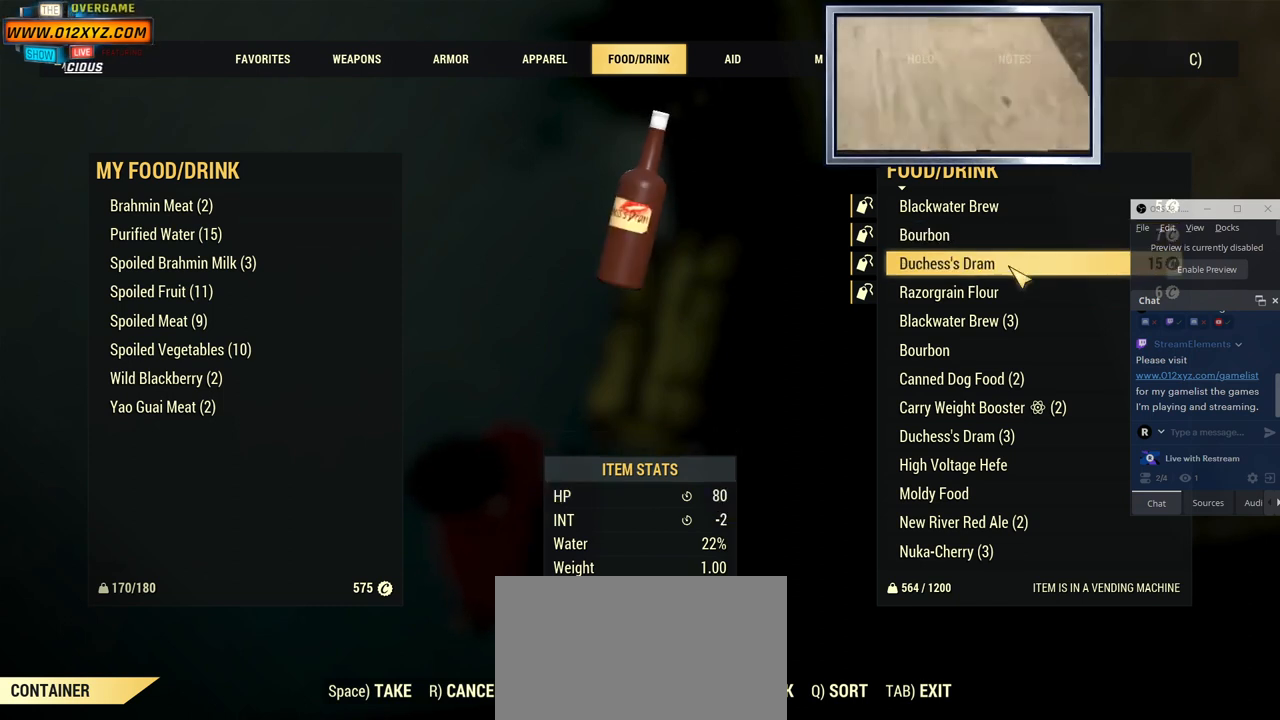
{"keys": [], "mouse": [], "events": []}
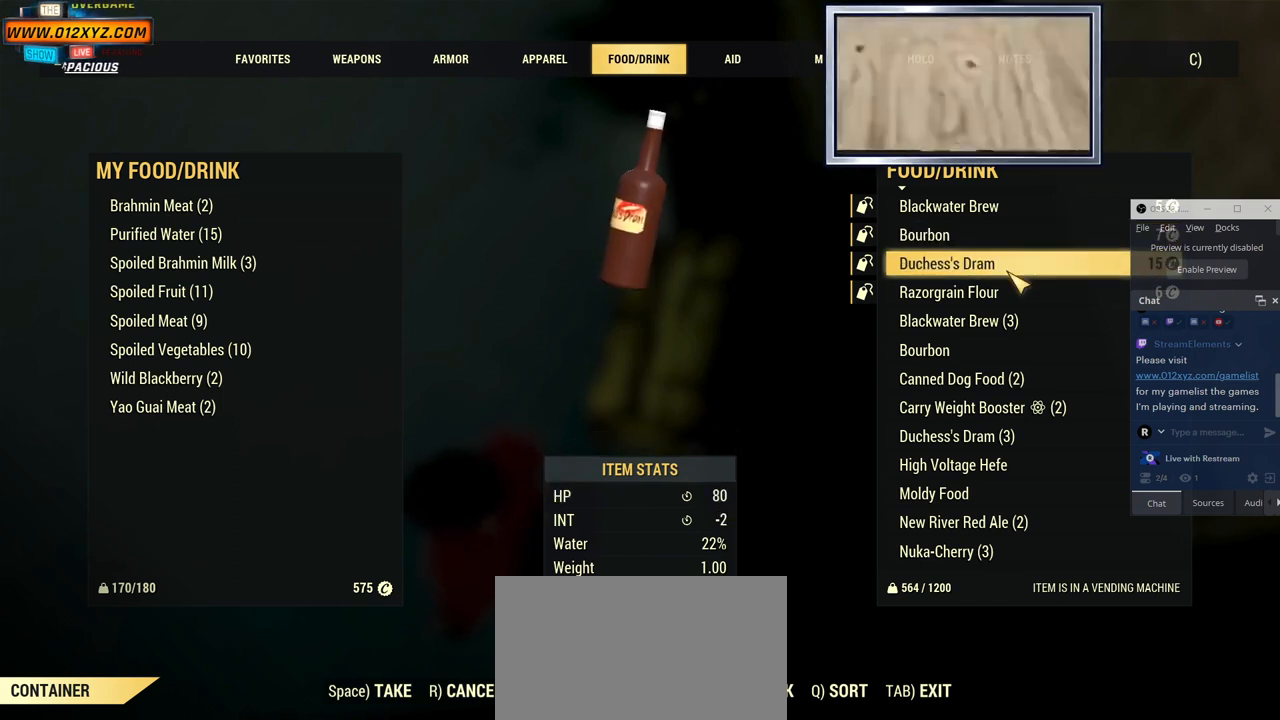
{"keys": [], "mouse": [], "events": []}
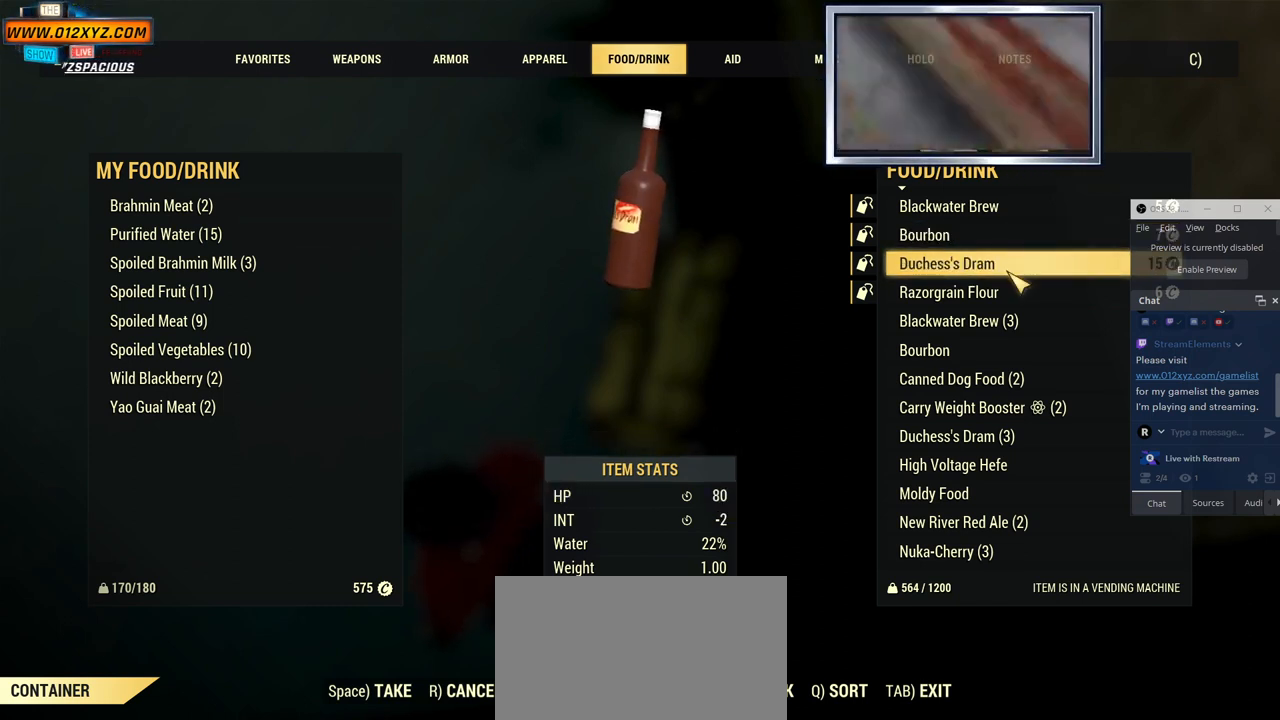
{"keys": [], "mouse": [], "events": []}
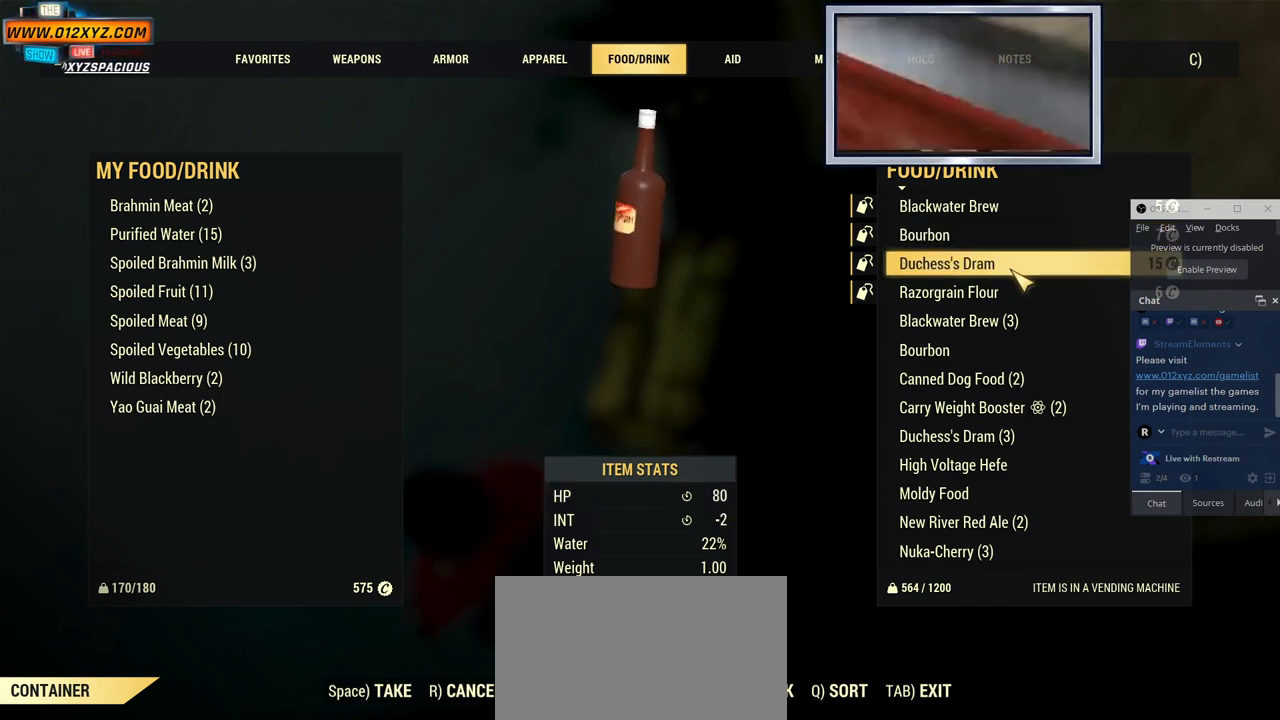
{"keys": [], "mouse": [], "events": []}
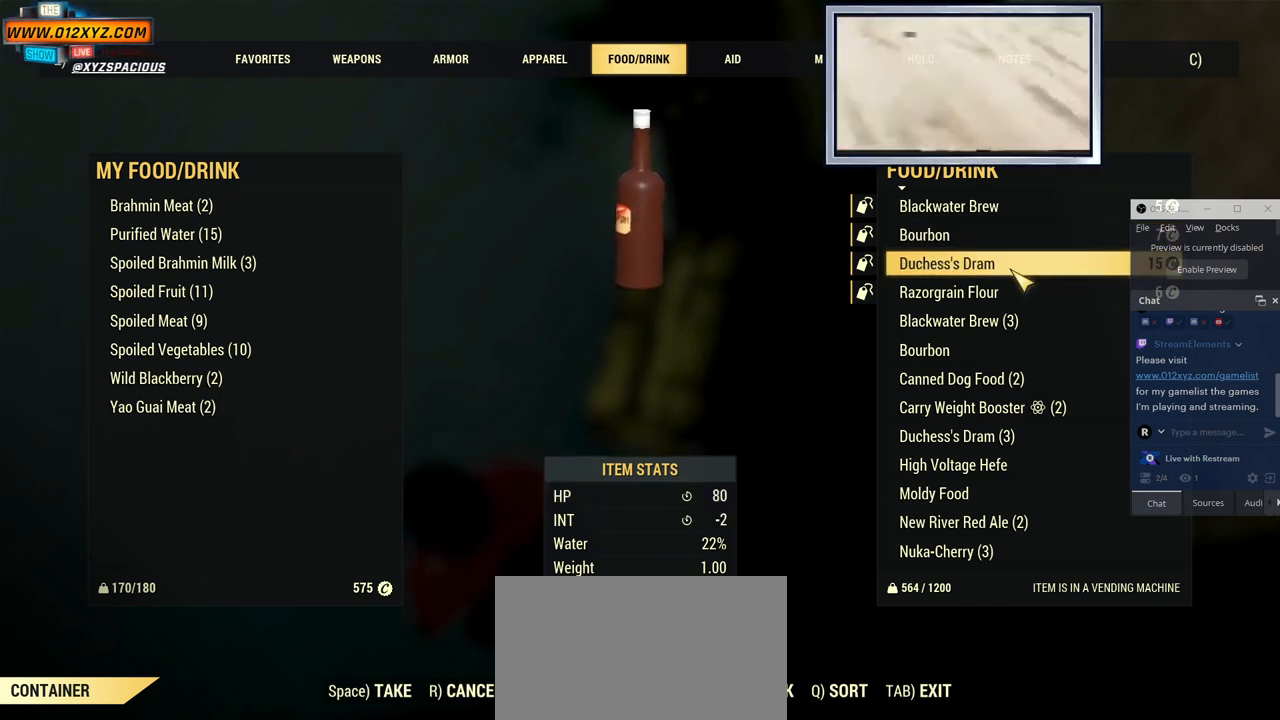
{"keys": [], "mouse": [], "events": []}
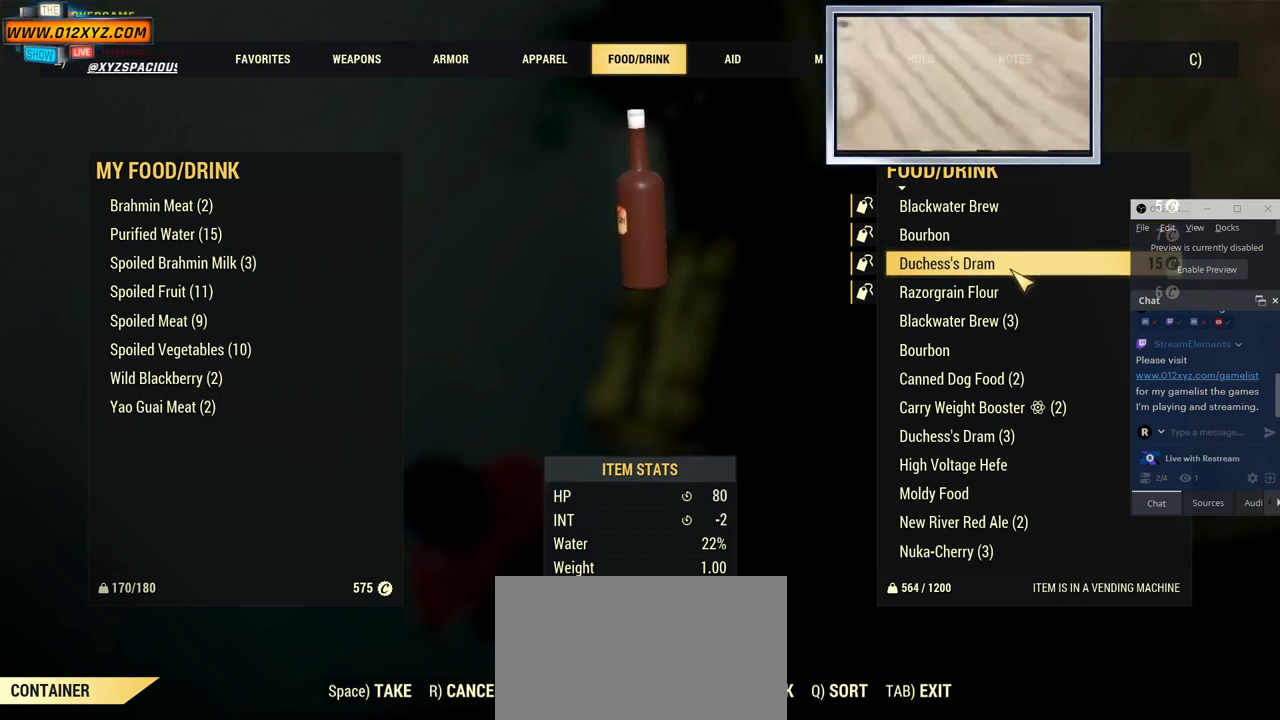
{"keys": [], "mouse": [], "events": []}
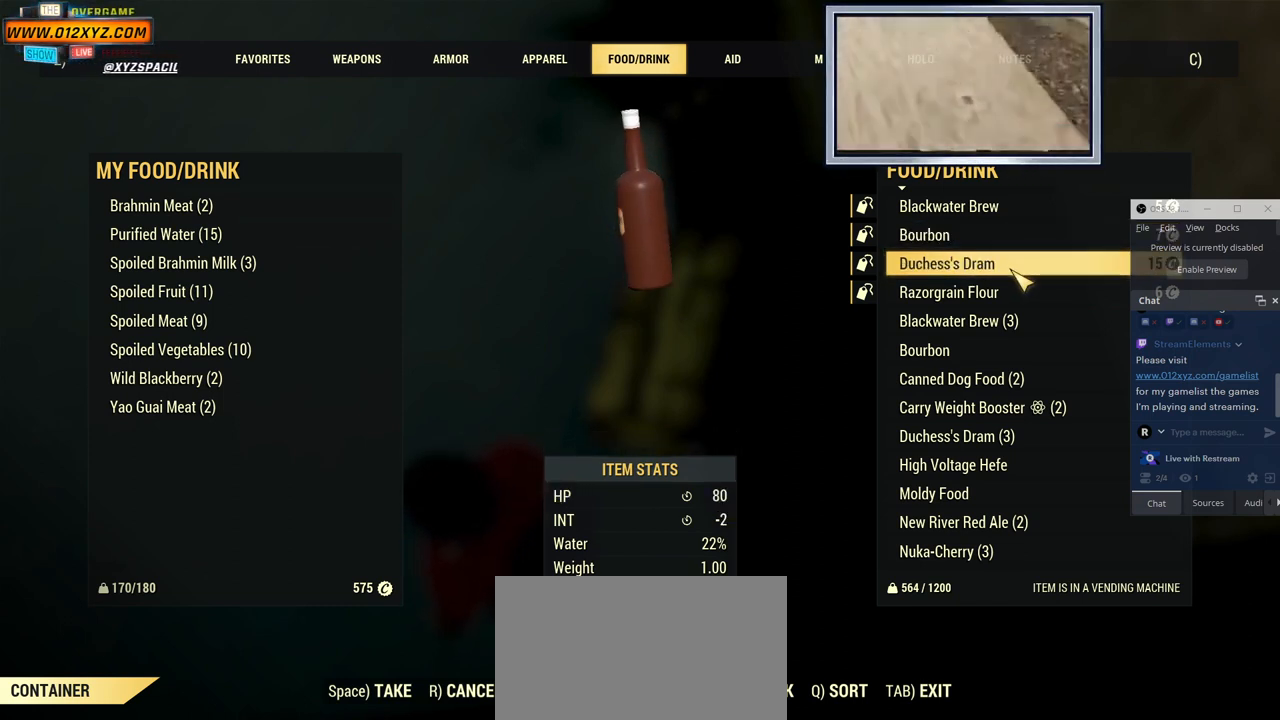
{"keys": [], "mouse": [], "events": []}
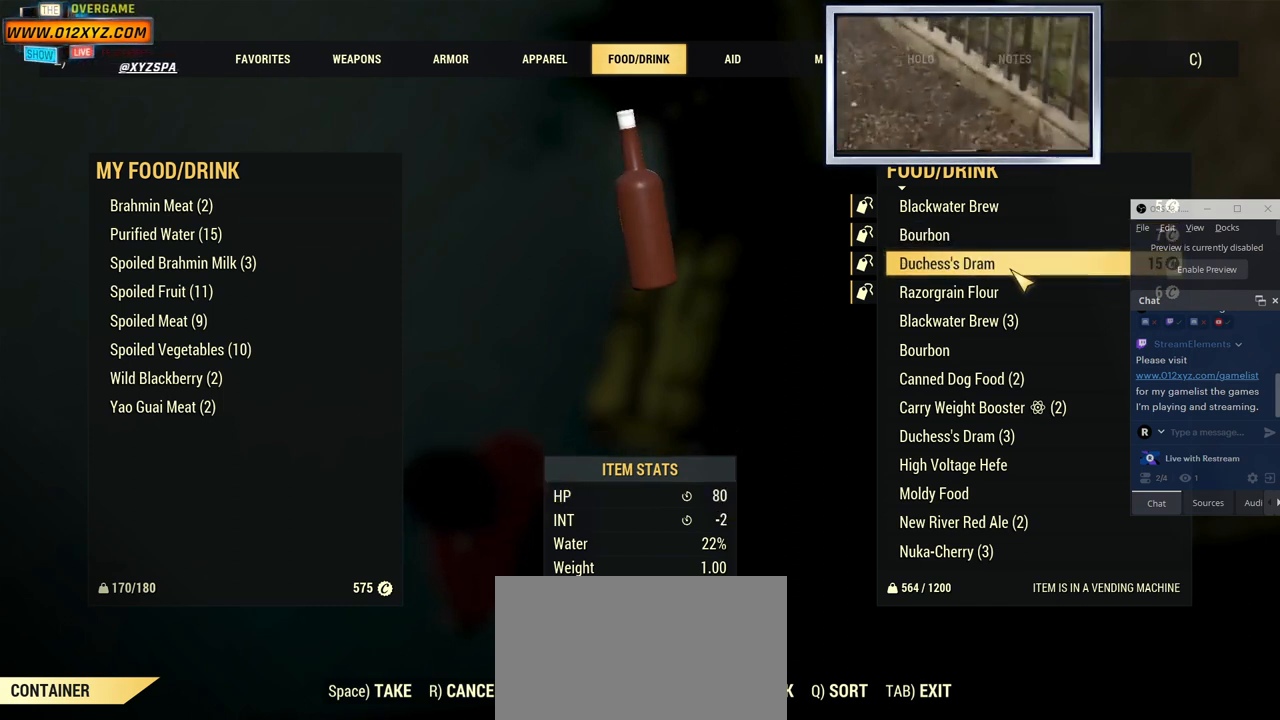
{"keys": [], "mouse": [], "events": [[67, "mouse_left", "down"], [200, "mouse_left", "up"]]}
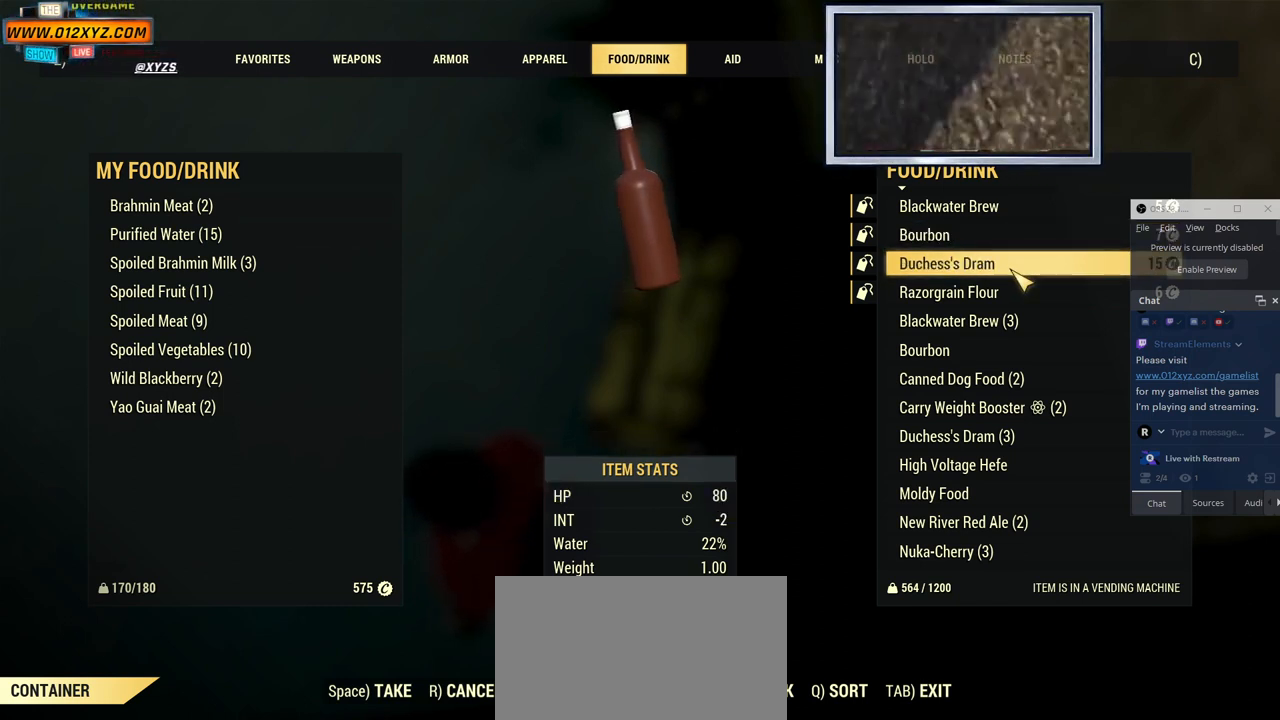
{"keys": [], "mouse": [], "events": []}
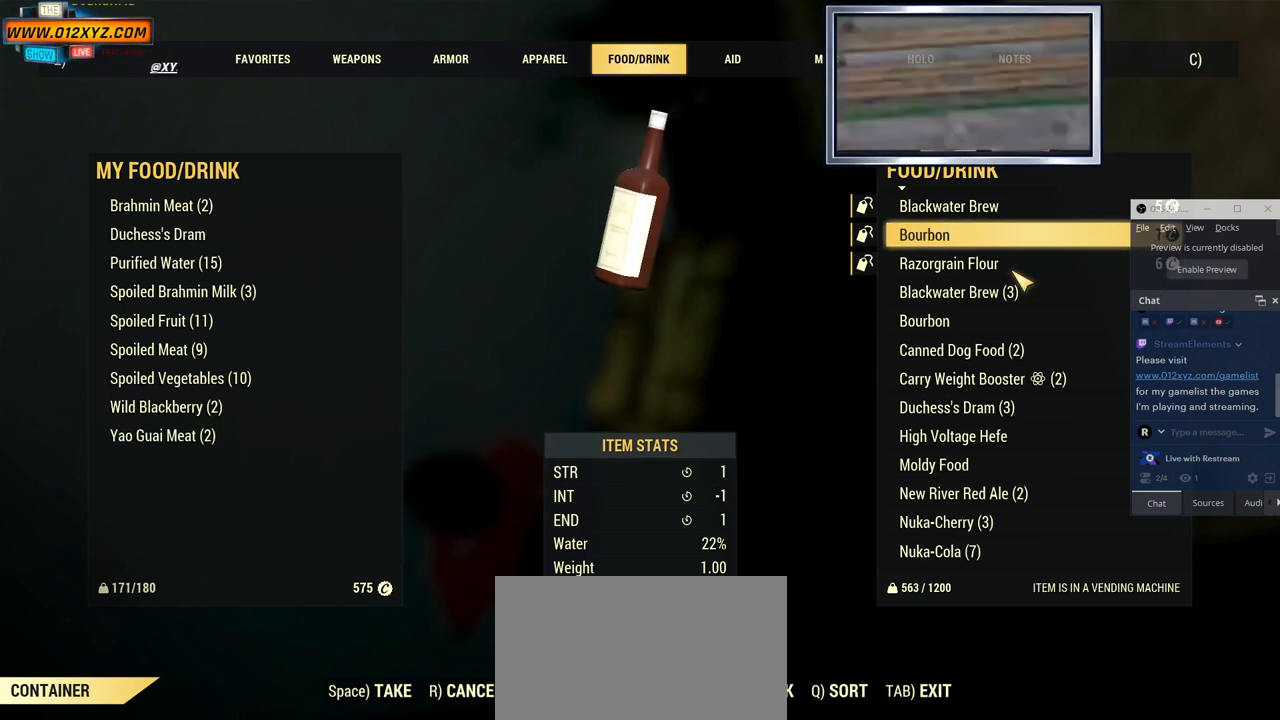
{"keys": [], "mouse": [], "events": []}
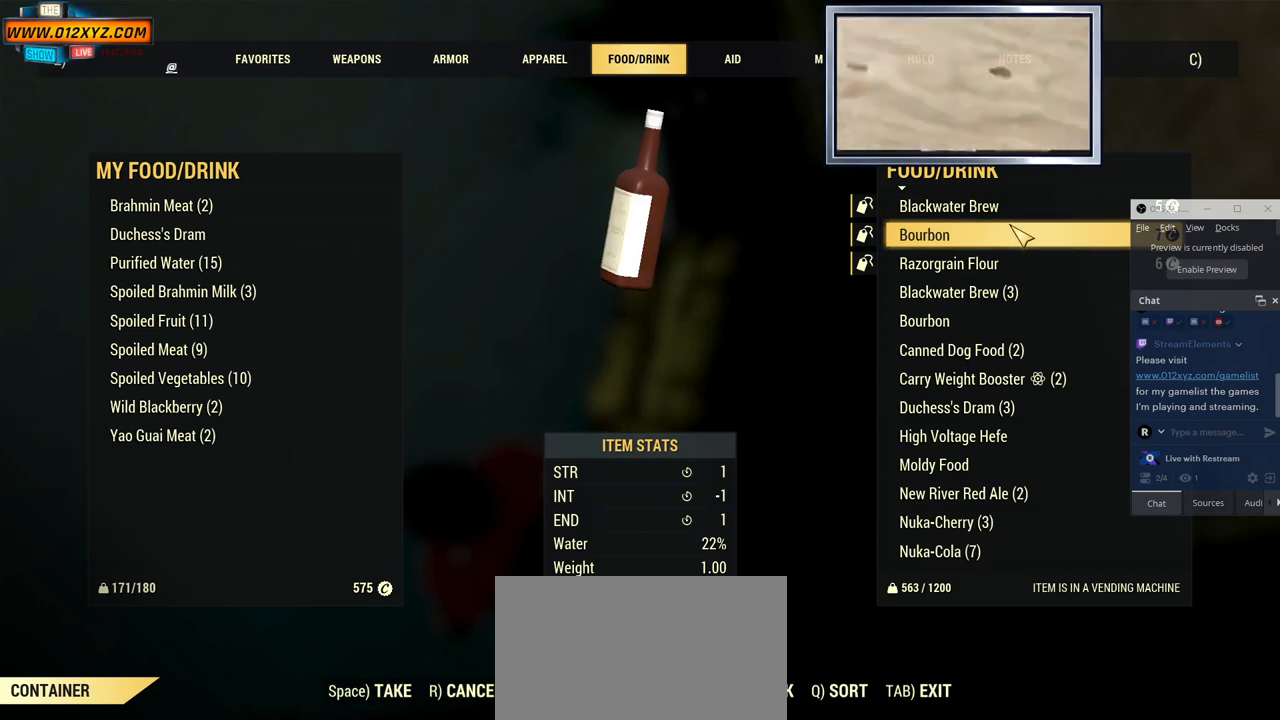
{"keys": [], "mouse": [], "events": [[434, "mouse_left", "down"], [500, "mouse_left", "up"]]}
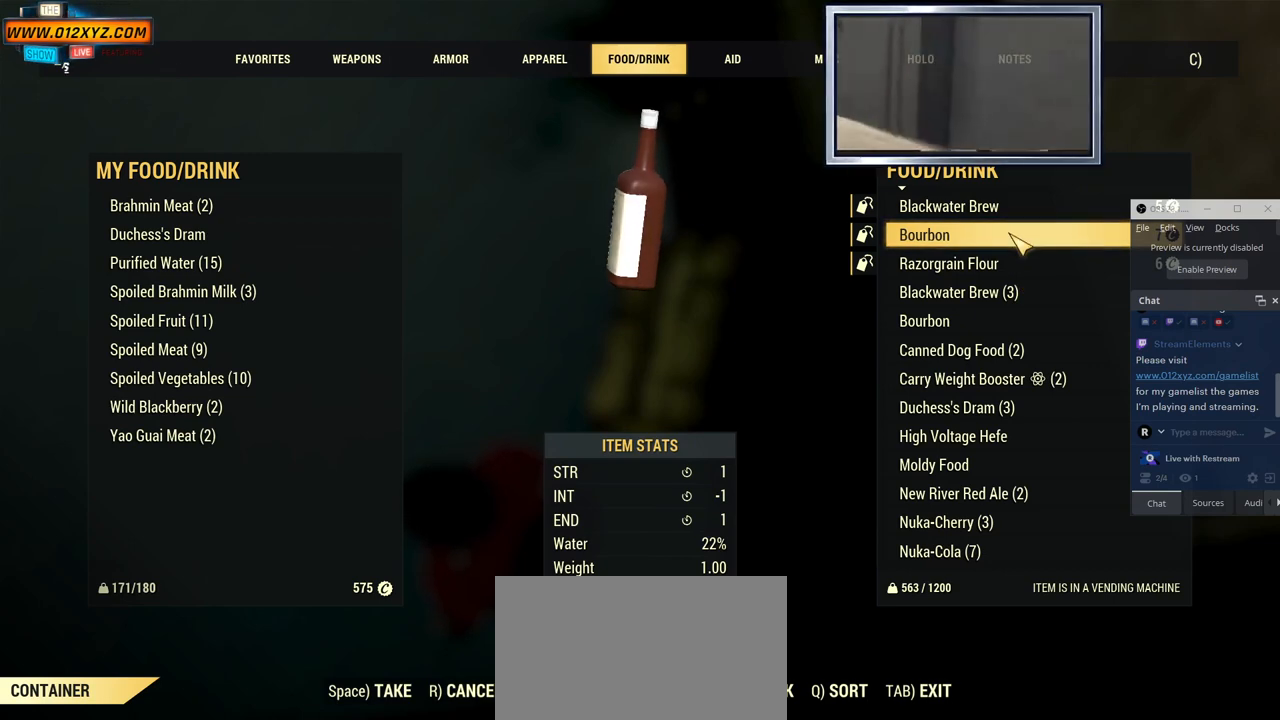
{"keys": [], "mouse": [], "events": []}
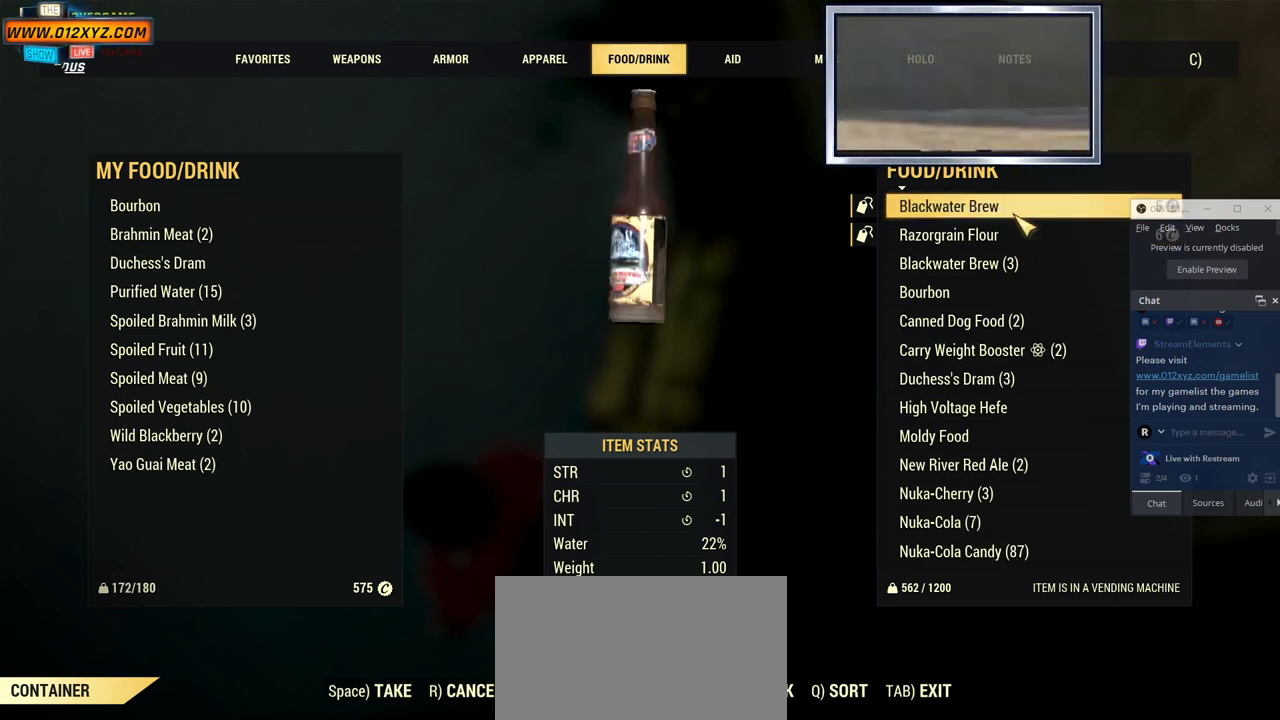
{"keys": [], "mouse": [], "events": [[300, "mouse_left", "down"], [400, "mouse_left", "up"]]}
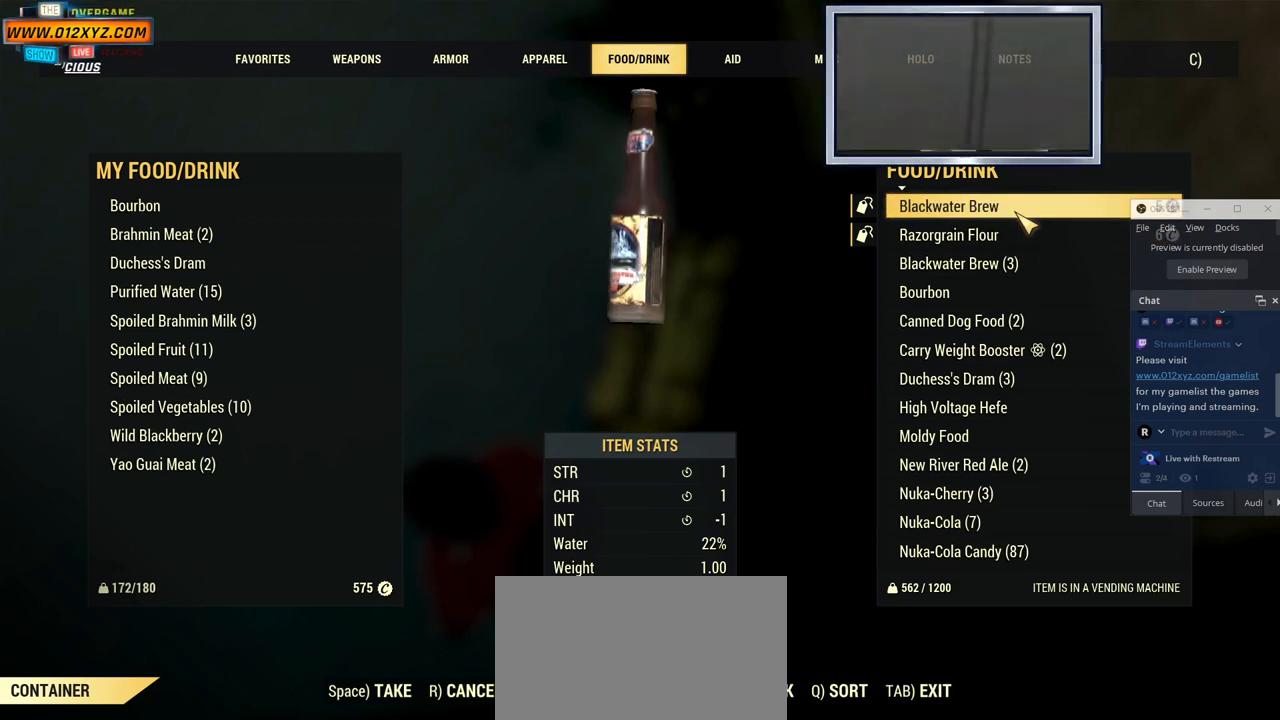
{"keys": [], "mouse": [], "events": []}
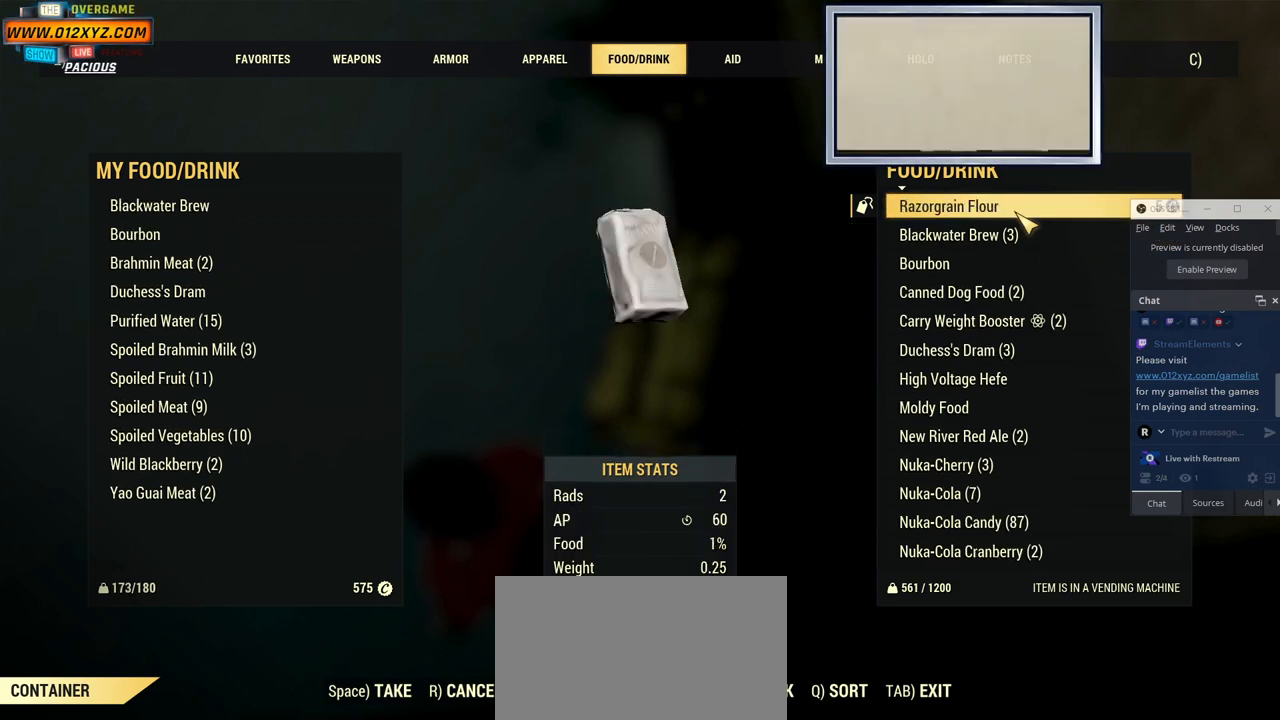
{"keys": [], "mouse": [], "events": [[234, "mouse_left", "down"], [334, "mouse_left", "up"]]}
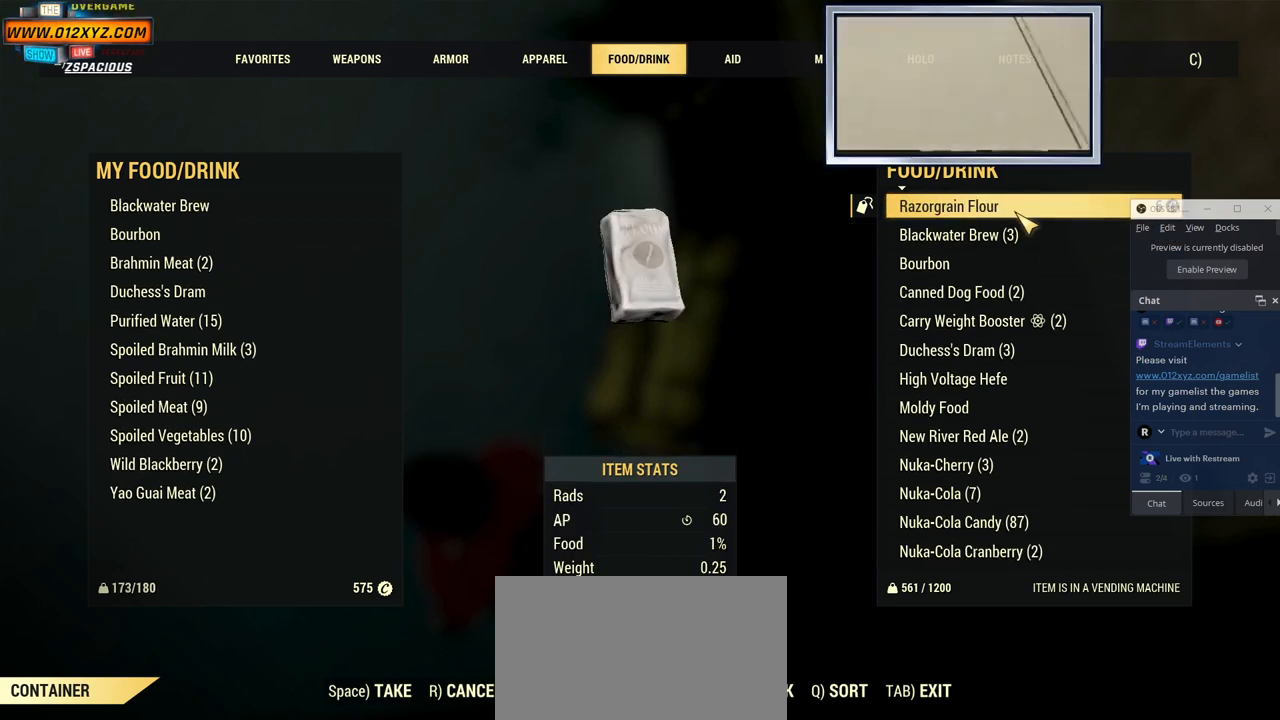
{"keys": [], "mouse": [], "events": []}
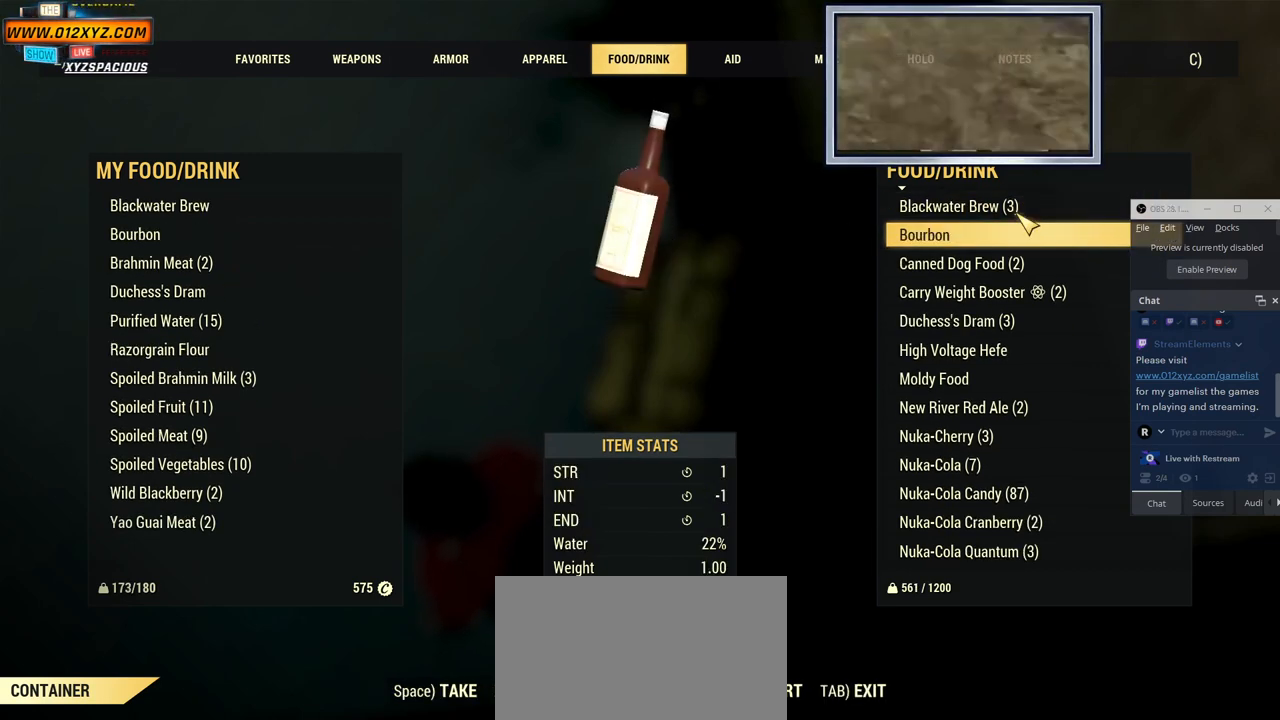
{"keys": [], "mouse": [], "events": []}
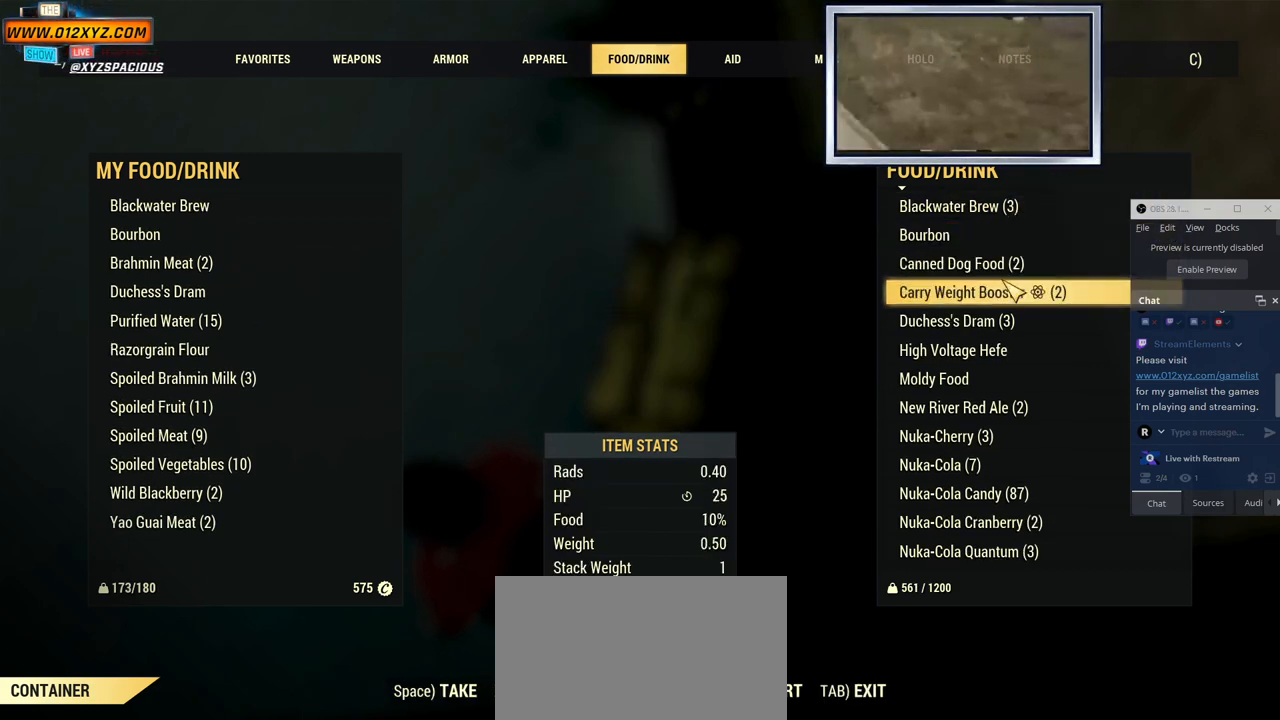
{"keys": [], "mouse": [], "events": []}
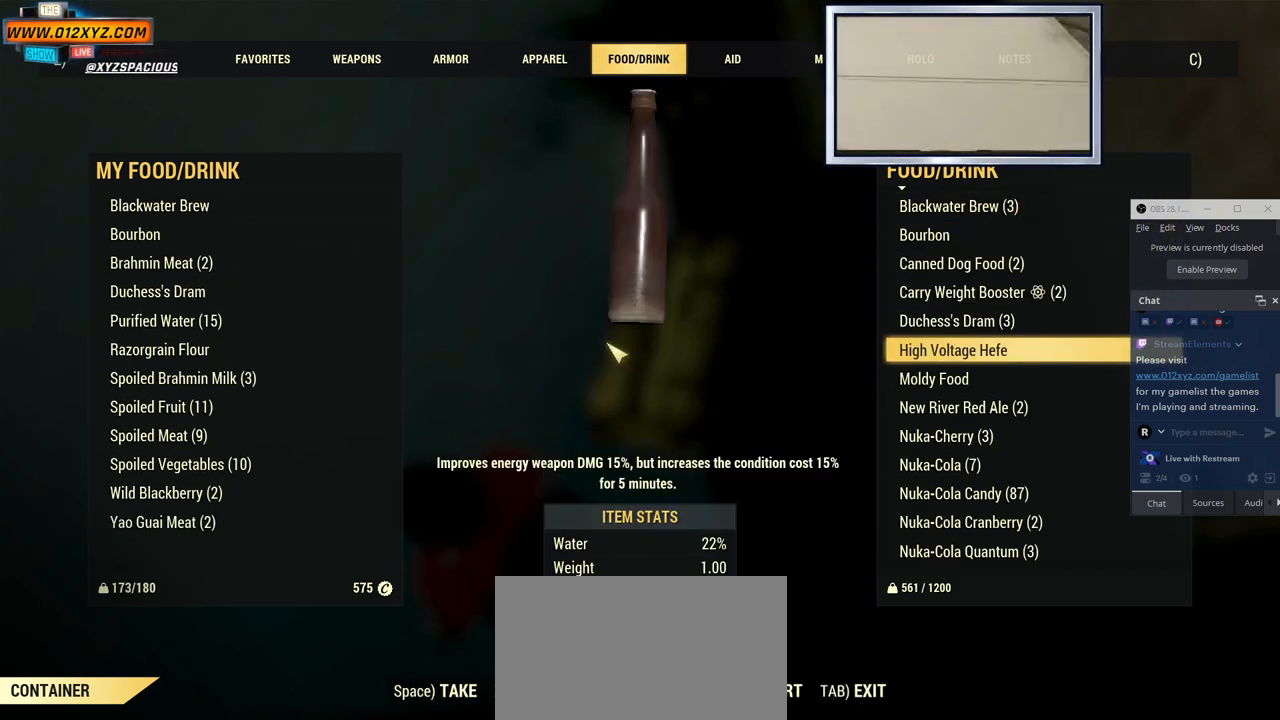
{"keys": [], "mouse": [], "events": []}